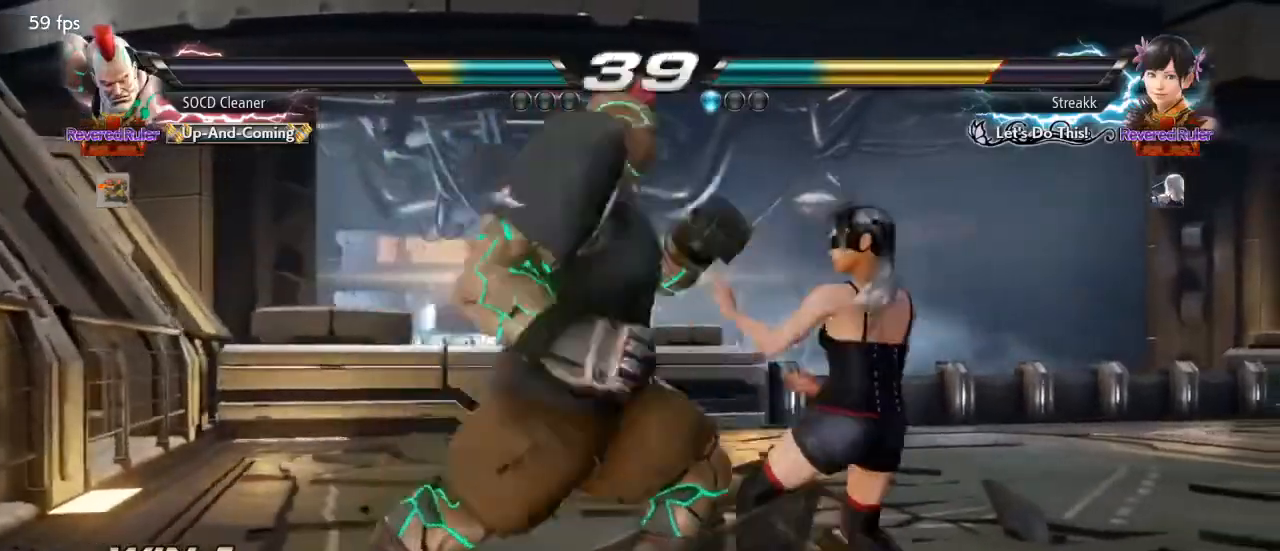
Gameplay with a controller (arcade stick); each line is a JSON object with the inputs held at the frame after it. "events" lists button and stick changes between this image and that frame as [ms after this image, input, new state], when the widget could be followed in between. Not read: L3 R3 other_buttons.
{"buttons": ["DPAD_LEFT"], "events": [[133, "DPAD_LEFT", "up"], [233, "DPAD_DOWN", "down"], [233, "DPAD_LEFT", "down"], [267, "SQUARE", "down"], [367, "DPAD_DOWN", "up"], [400, "SQUARE", "up"]]}
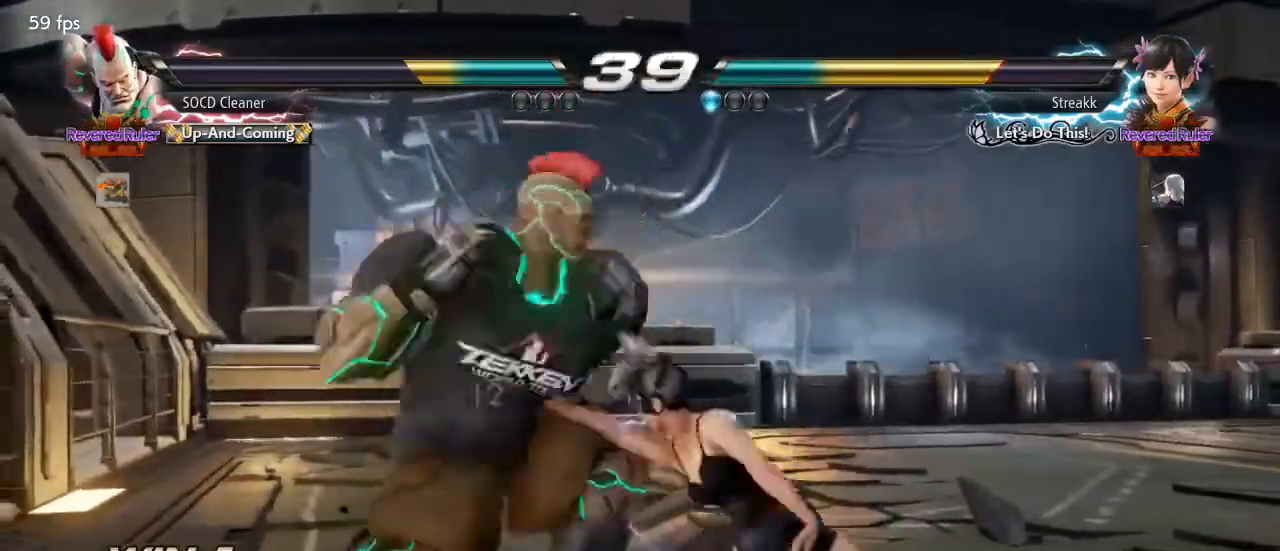
{"buttons": ["DPAD_LEFT"], "events": [[300, "DPAD_LEFT", "up"], [367, "DPAD_LEFT", "down"]]}
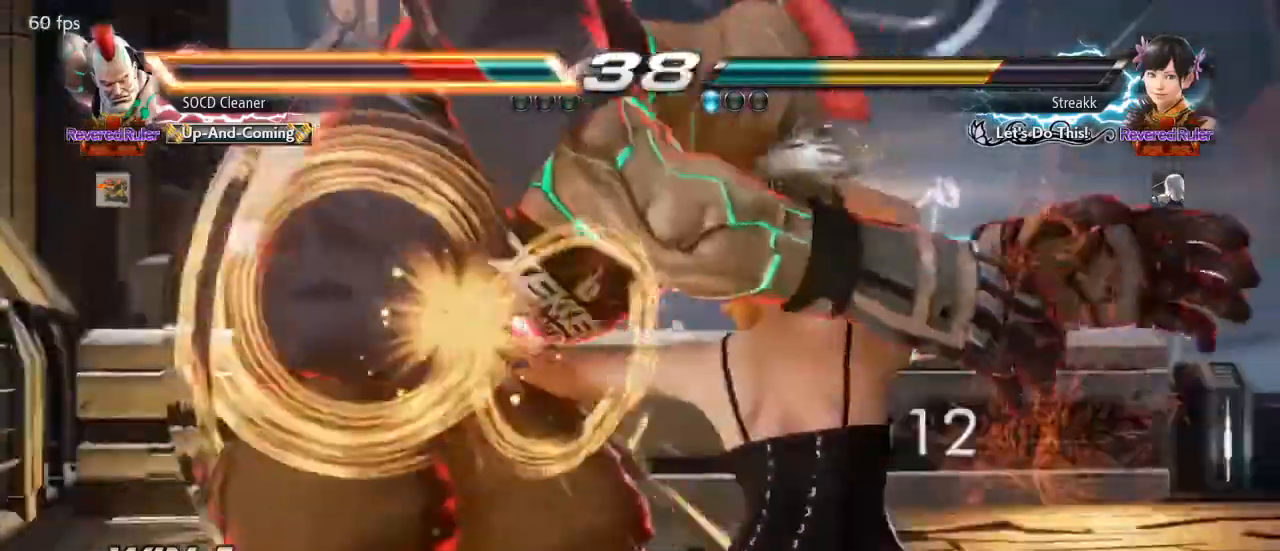
{"buttons": [], "events": [[233, "DPAD_LEFT", "up"]]}
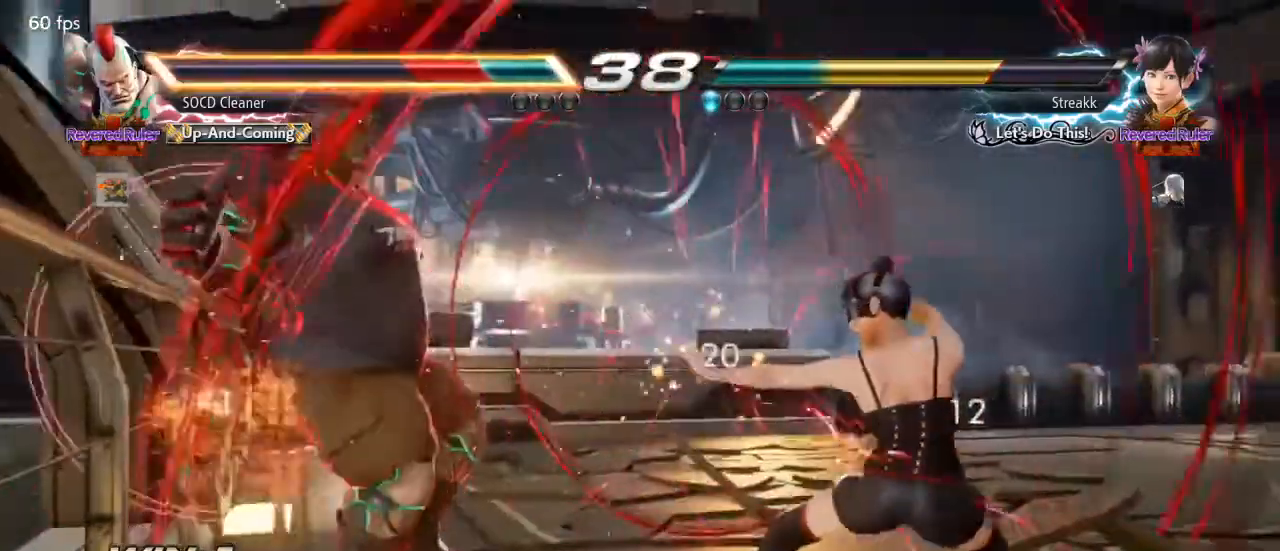
{"buttons": ["SQUARE"], "events": [[367, "SQUARE", "down"]]}
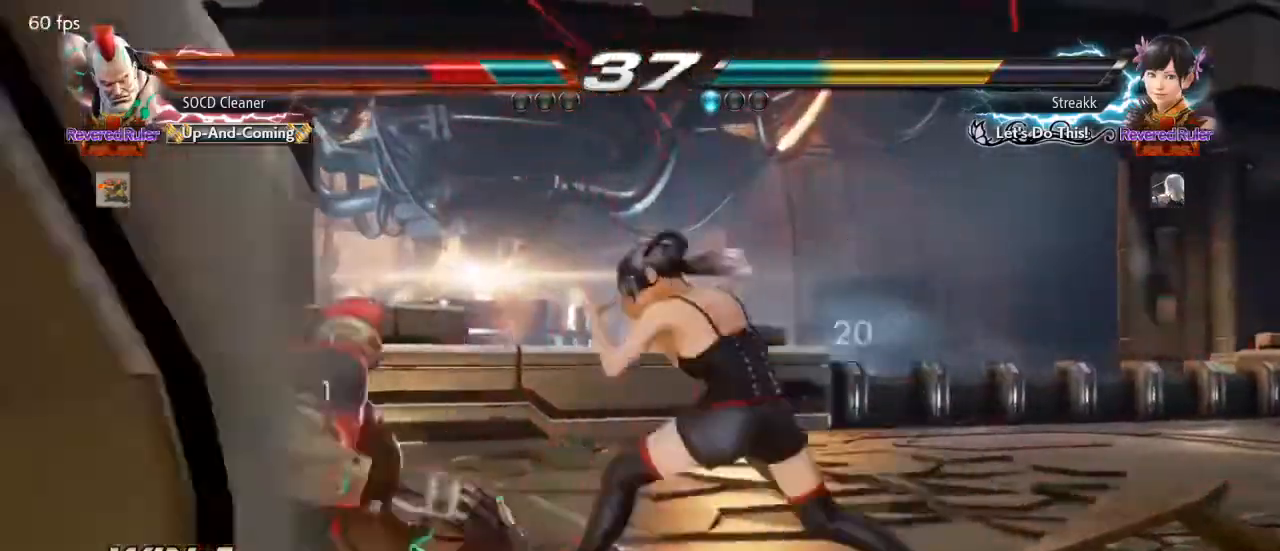
{"buttons": ["DPAD_LEFT"], "events": [[133, "DPAD_LEFT", "down"], [200, "SQUARE", "up"], [233, "DPAD_LEFT", "up"], [267, "DPAD_LEFT", "down"]]}
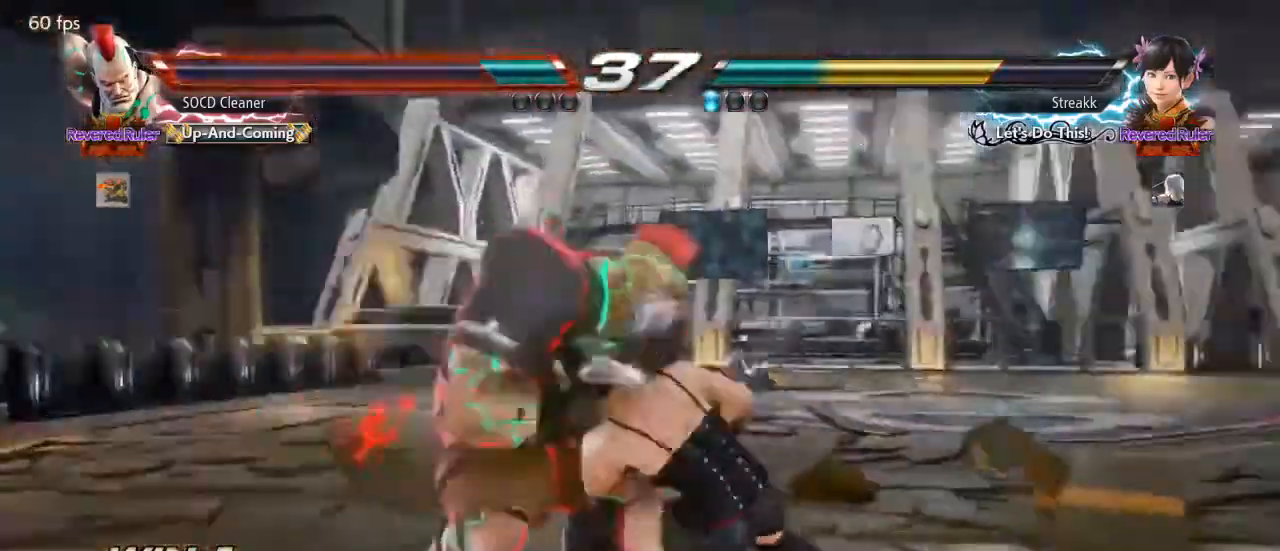
{"buttons": ["DPAD_LEFT"], "events": [[33, "DPAD_DOWN", "down"], [133, "DPAD_DOWN", "up"]]}
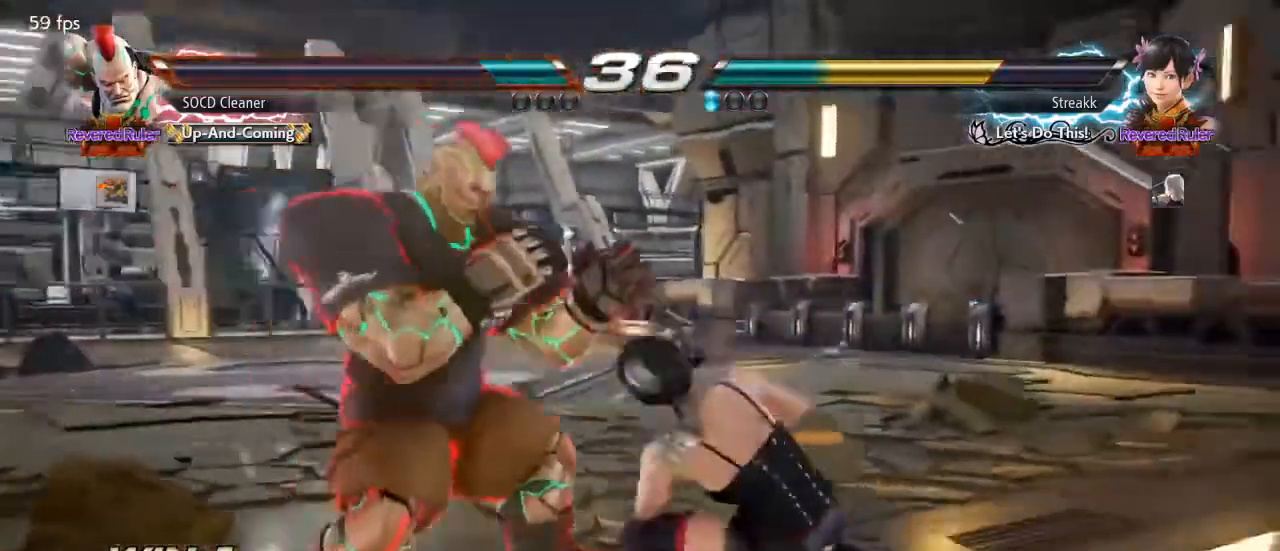
{"buttons": ["DPAD_LEFT"], "events": []}
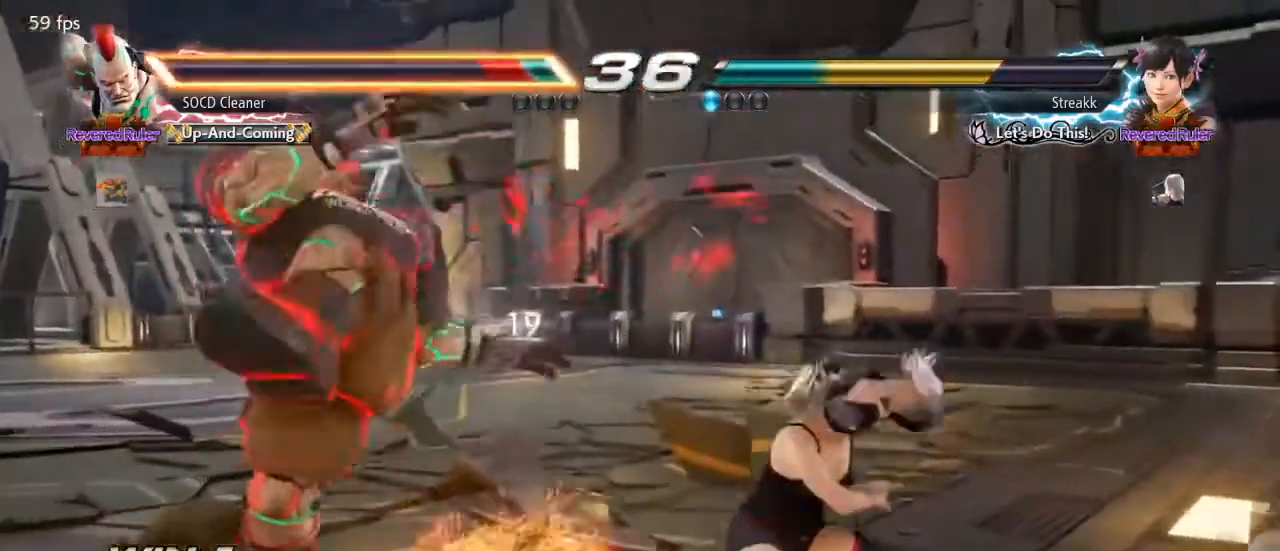
{"buttons": ["DPAD_LEFT"], "events": [[33, "DPAD_DOWN", "down"], [100, "DPAD_DOWN", "up"], [200, "DPAD_LEFT", "up"], [267, "DPAD_LEFT", "down"], [367, "DPAD_LEFT", "up"], [400, "DPAD_LEFT", "down"]]}
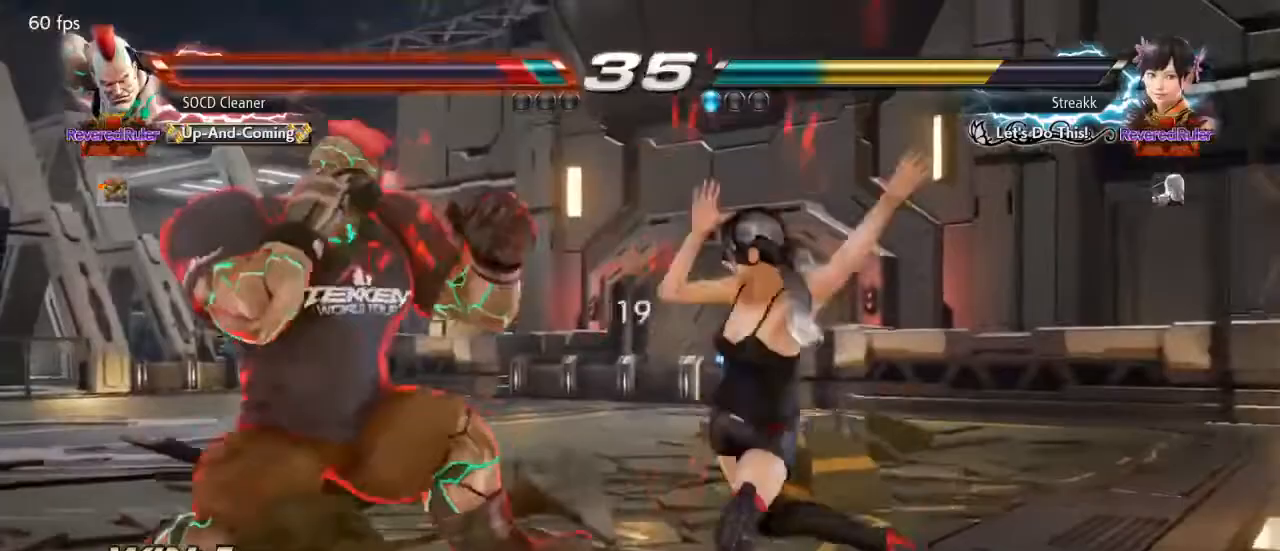
{"buttons": [], "events": [[33, "DPAD_LEFT", "up"], [67, "DPAD_RIGHT", "down"], [100, "SQUARE", "down"], [100, "TRIANGLE", "down"], [133, "DPAD_RIGHT", "up"], [167, "DPAD_LEFT", "down"], [200, "SQUARE", "up"], [200, "TRIANGLE", "up"], [400, "DPAD_LEFT", "up"]]}
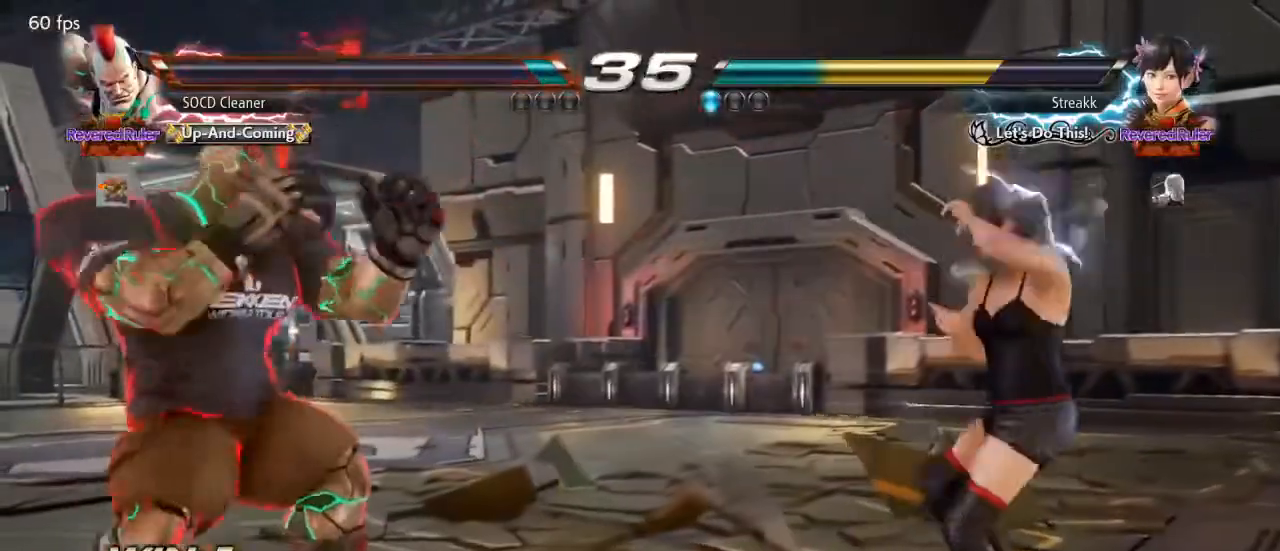
{"buttons": ["SQUARE", "DPAD_LEFT"], "events": [[133, "DPAD_RIGHT", "down"], [200, "DPAD_RIGHT", "up"], [267, "DPAD_RIGHT", "down"], [367, "SQUARE", "down"], [500, "DPAD_LEFT", "down"], [500, "DPAD_RIGHT", "up"]]}
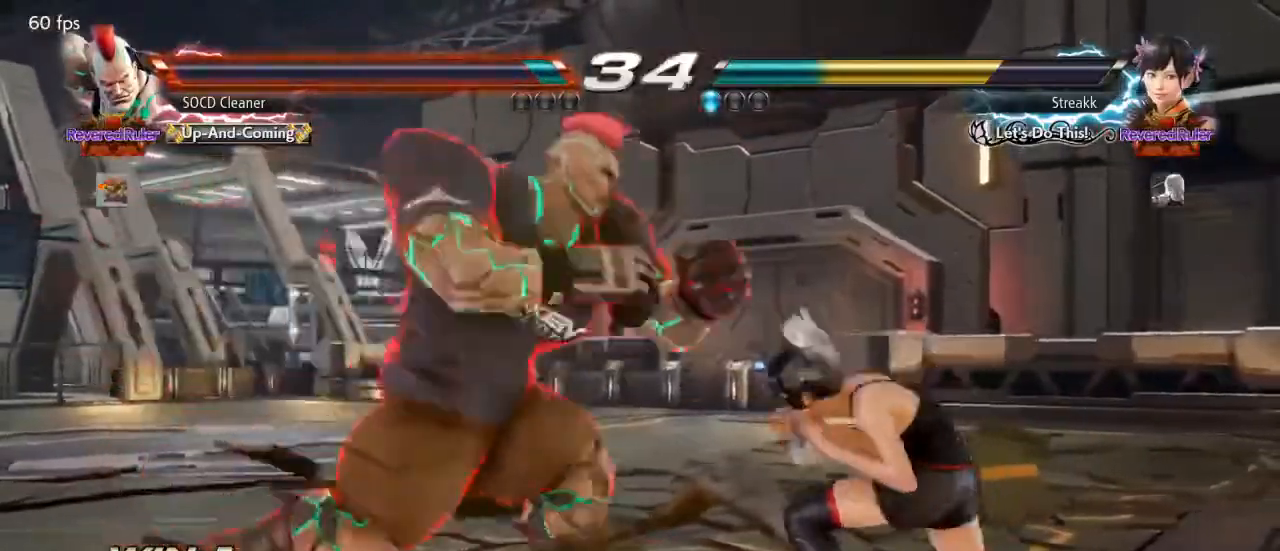
{"buttons": [], "events": [[33, "SQUARE", "up"], [233, "DPAD_LEFT", "up"]]}
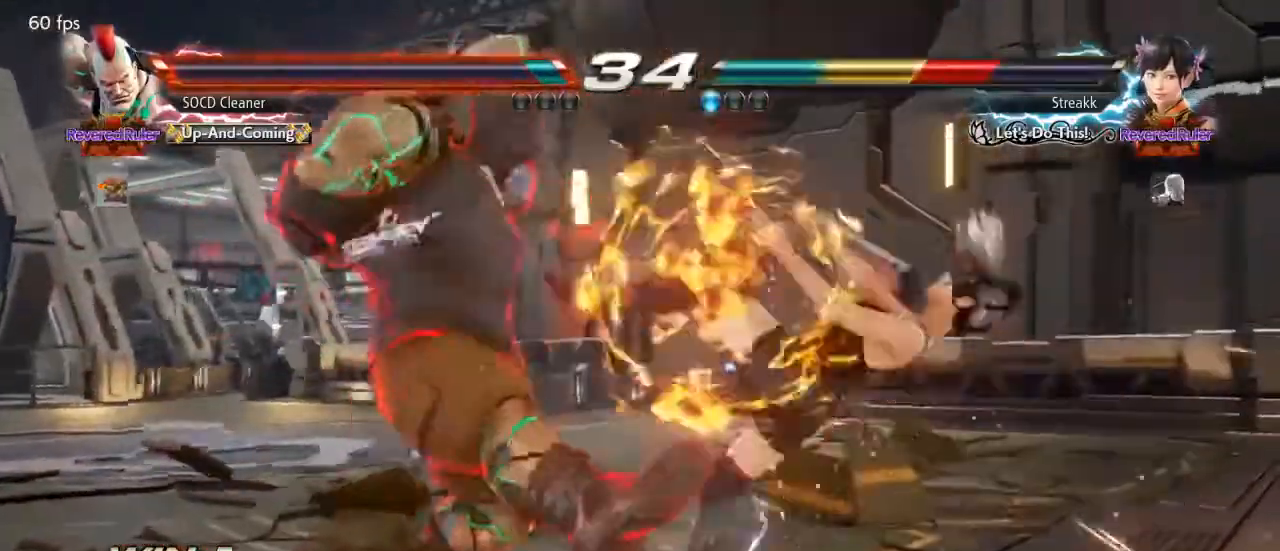
{"buttons": [], "events": [[100, "DPAD_DOWN", "down"], [100, "DPAD_LEFT", "down"], [167, "TRIANGLE", "down"], [233, "DPAD_LEFT", "up"], [267, "DPAD_DOWN", "up"], [267, "TRIANGLE", "up"]]}
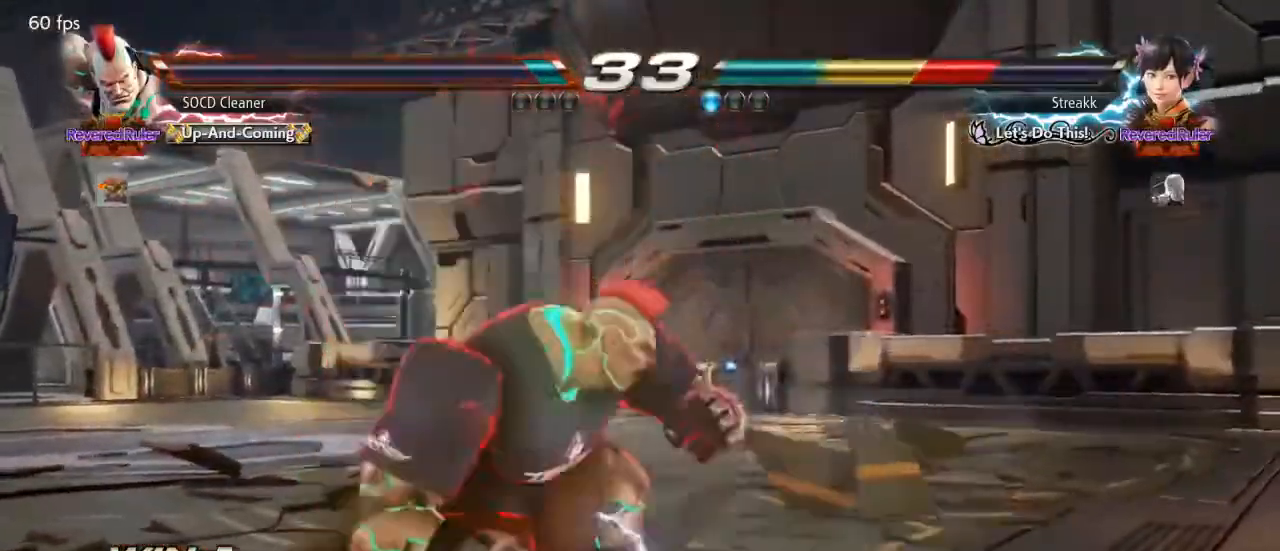
{"buttons": [], "events": []}
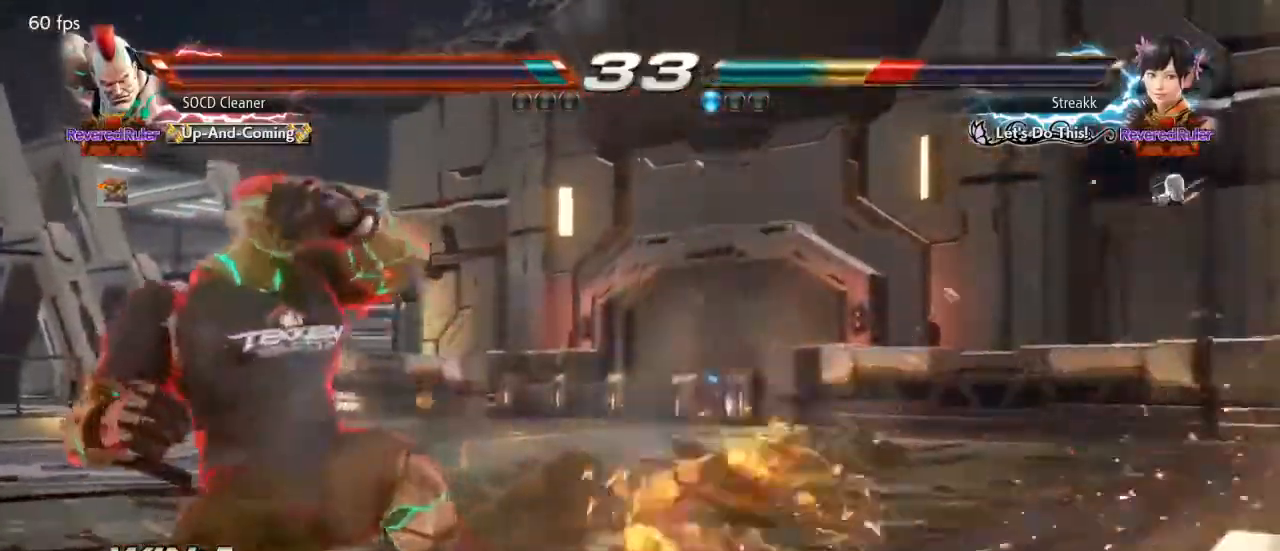
{"buttons": [], "events": [[200, "DPAD_UP", "down"], [267, "DPAD_UP", "up"], [333, "DPAD_UP", "down"], [467, "DPAD_UP", "up"]]}
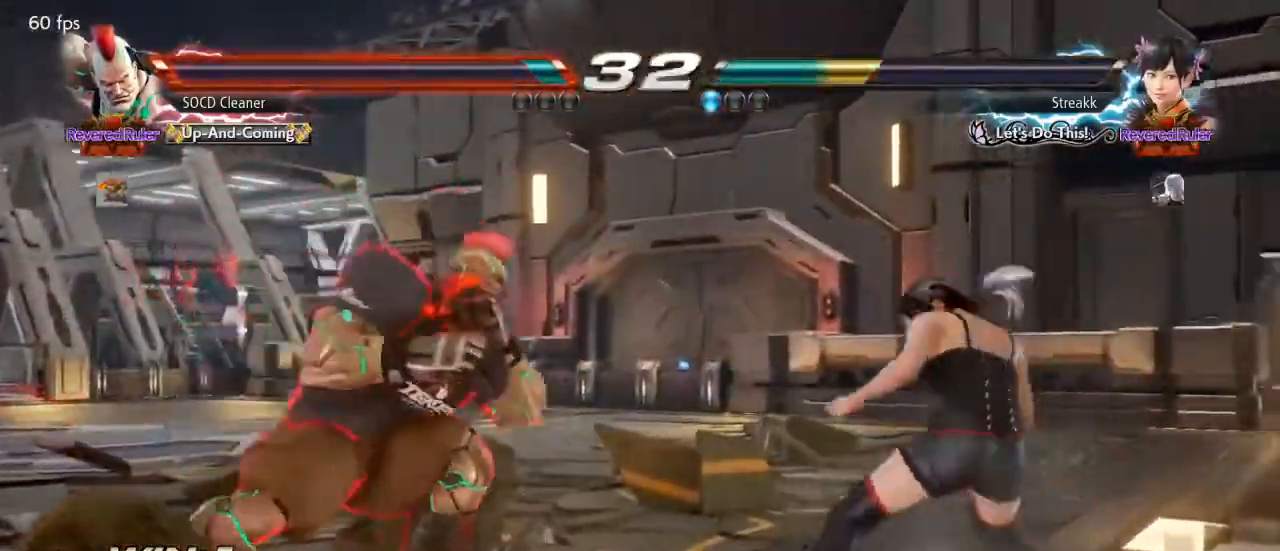
{"buttons": ["DPAD_LEFT"], "events": [[33, "DPAD_LEFT", "down"], [133, "DPAD_LEFT", "up"], [200, "DPAD_LEFT", "down"], [267, "DPAD_LEFT", "up"], [333, "DPAD_RIGHT", "down"], [400, "SQUARE", "down"], [400, "TRIANGLE", "down"], [433, "DPAD_RIGHT", "up"], [467, "DPAD_LEFT", "down"], [467, "SQUARE", "up"], [467, "TRIANGLE", "up"]]}
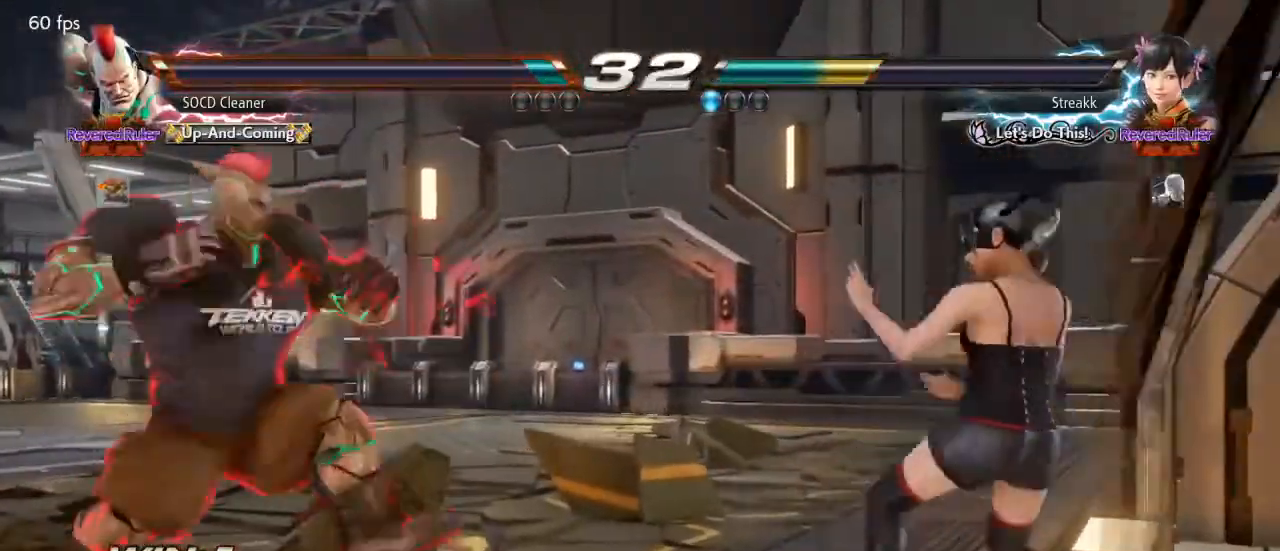
{"buttons": [], "events": [[500, "DPAD_LEFT", "up"]]}
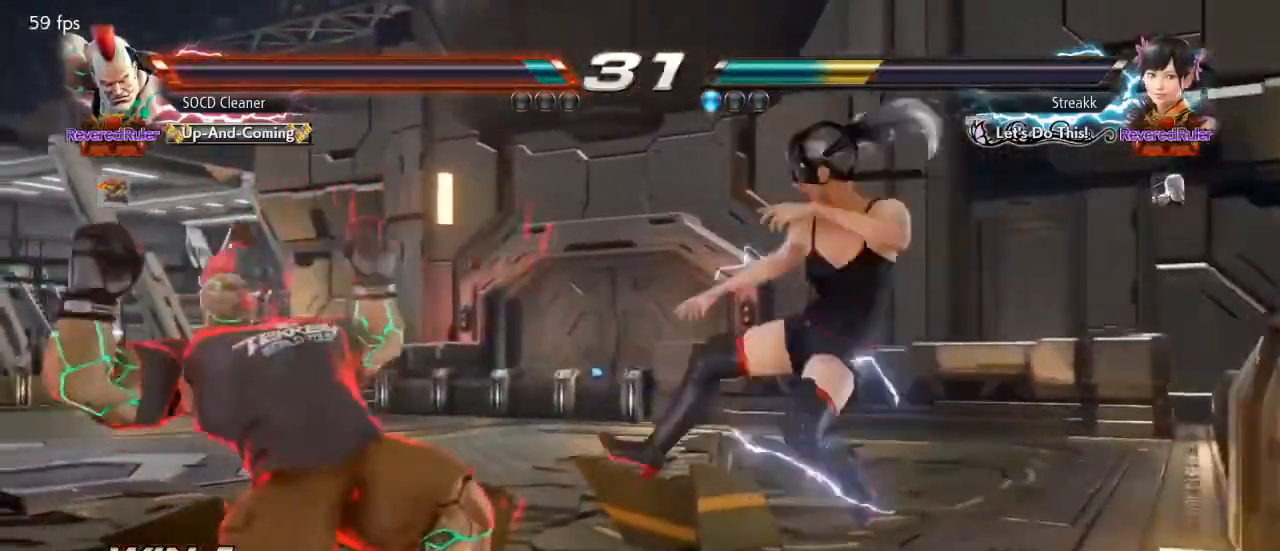
{"buttons": ["DPAD_LEFT"], "events": [[67, "DPAD_LEFT", "down"], [167, "DPAD_LEFT", "up"], [333, "DPAD_RIGHT", "down"], [333, "SQUARE", "down"], [333, "TRIANGLE", "down"], [400, "DPAD_RIGHT", "up"], [400, "SQUARE", "up"], [400, "TRIANGLE", "up"], [433, "DPAD_LEFT", "down"]]}
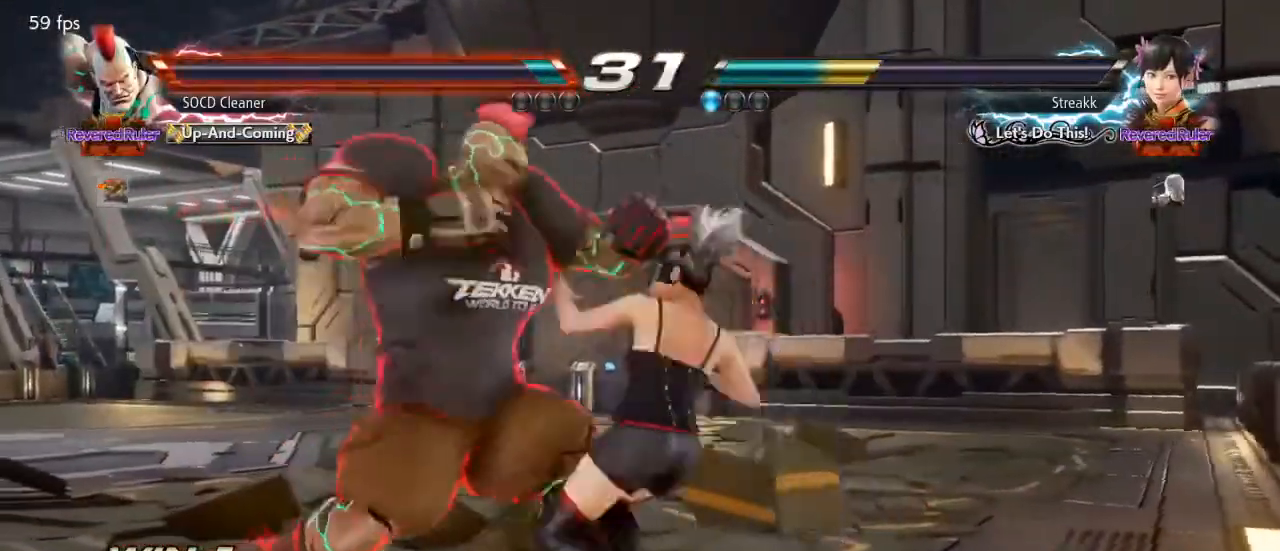
{"buttons": ["DPAD_LEFT"], "events": []}
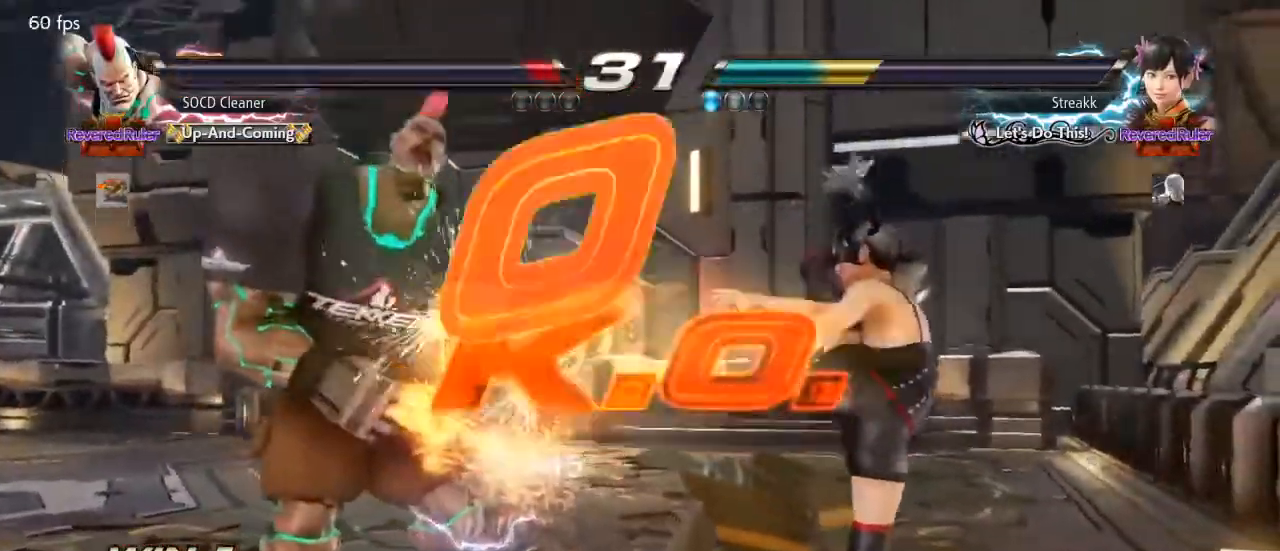
{"buttons": [], "events": [[33, "DPAD_LEFT", "up"], [233, "CIRCLE", "down"], [267, "CROSS", "down"], [333, "CIRCLE", "up"], [333, "CROSS", "up"], [433, "CIRCLE", "down"], [433, "CROSS", "down"], [500, "CIRCLE", "up"], [500, "CROSS", "up"]]}
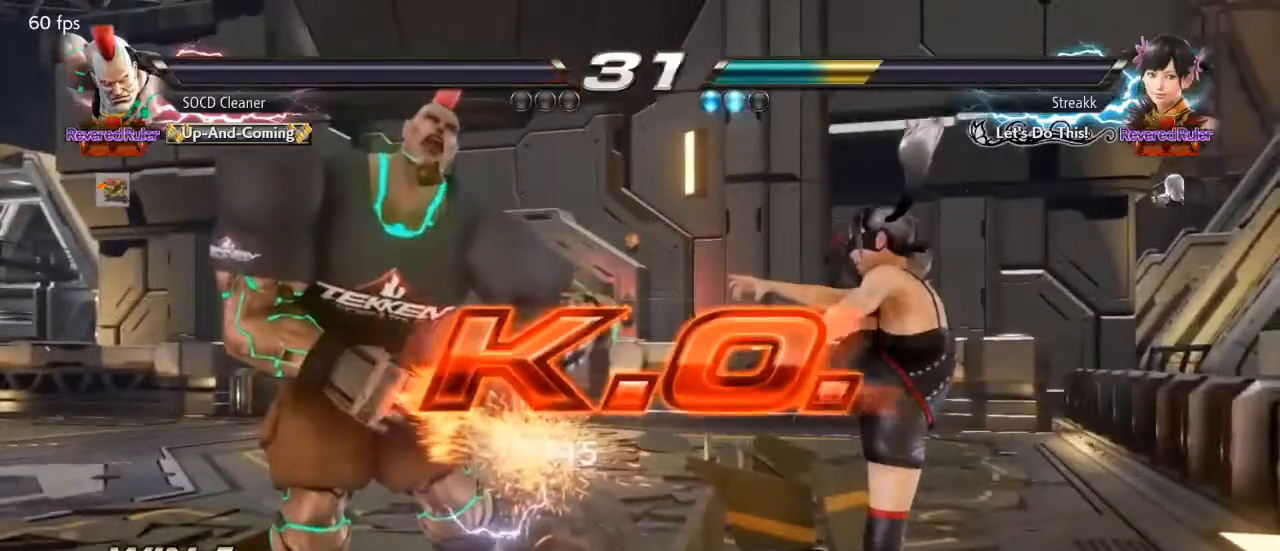
{"buttons": [], "events": []}
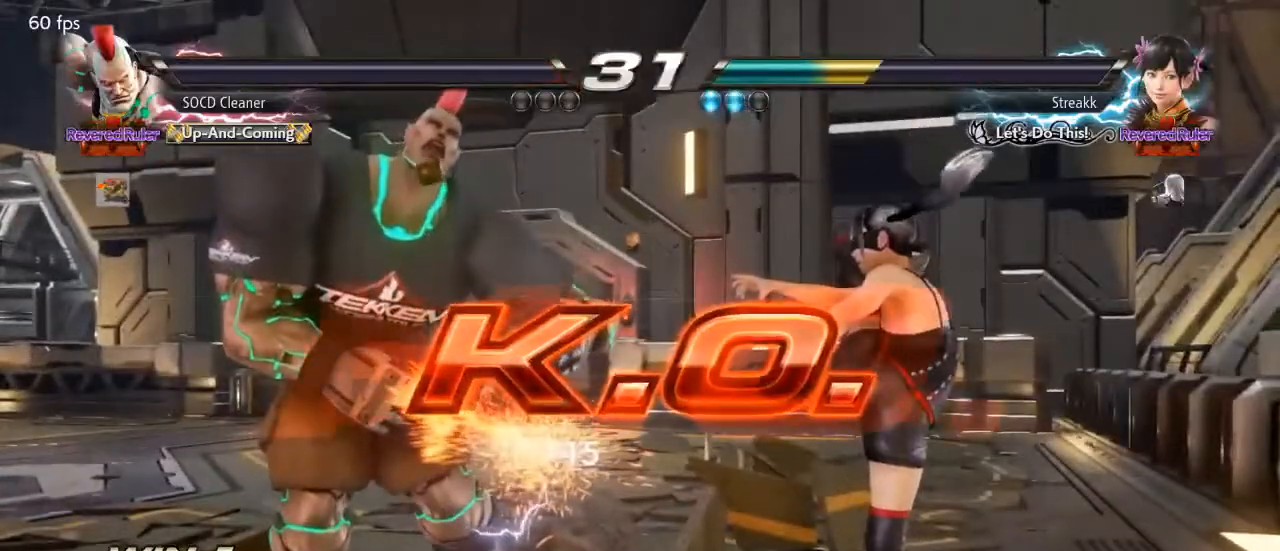
{"buttons": [], "events": []}
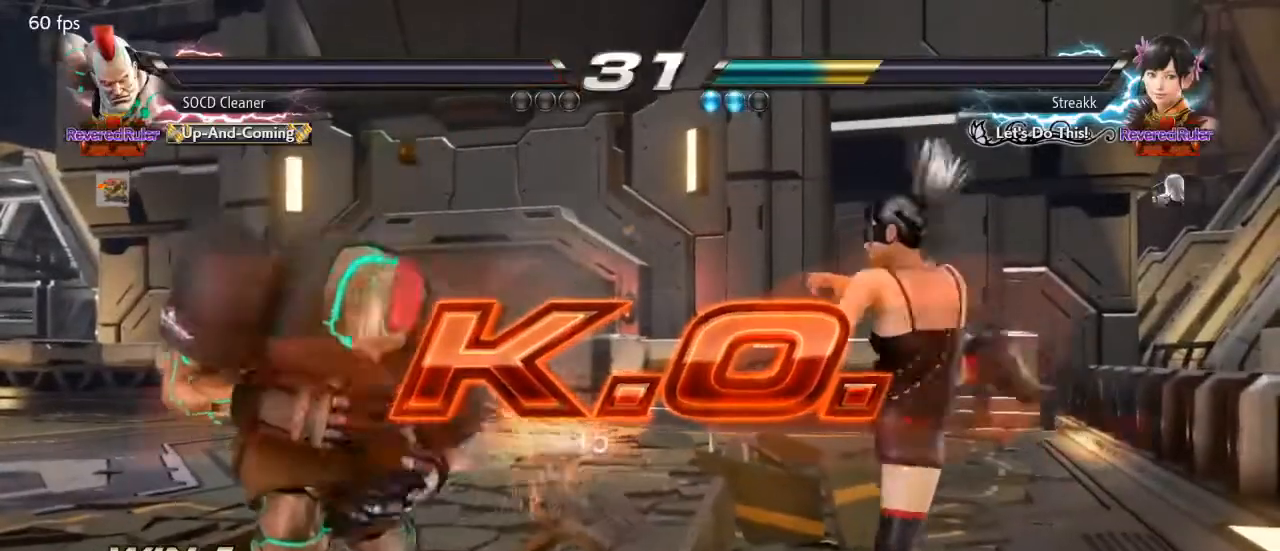
{"buttons": [], "events": []}
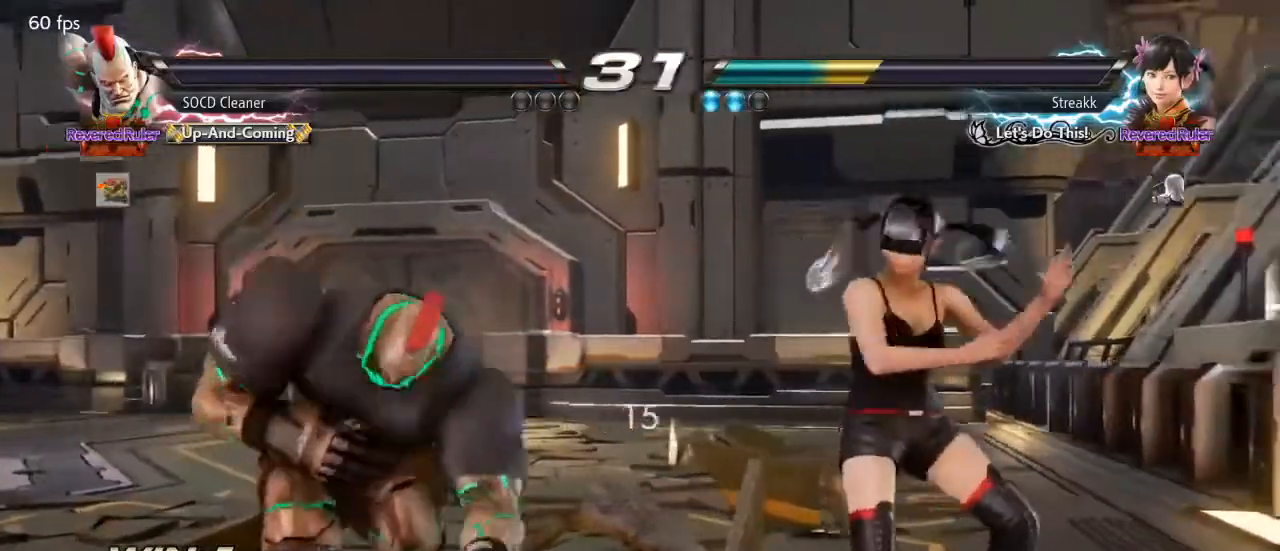
{"buttons": [], "events": []}
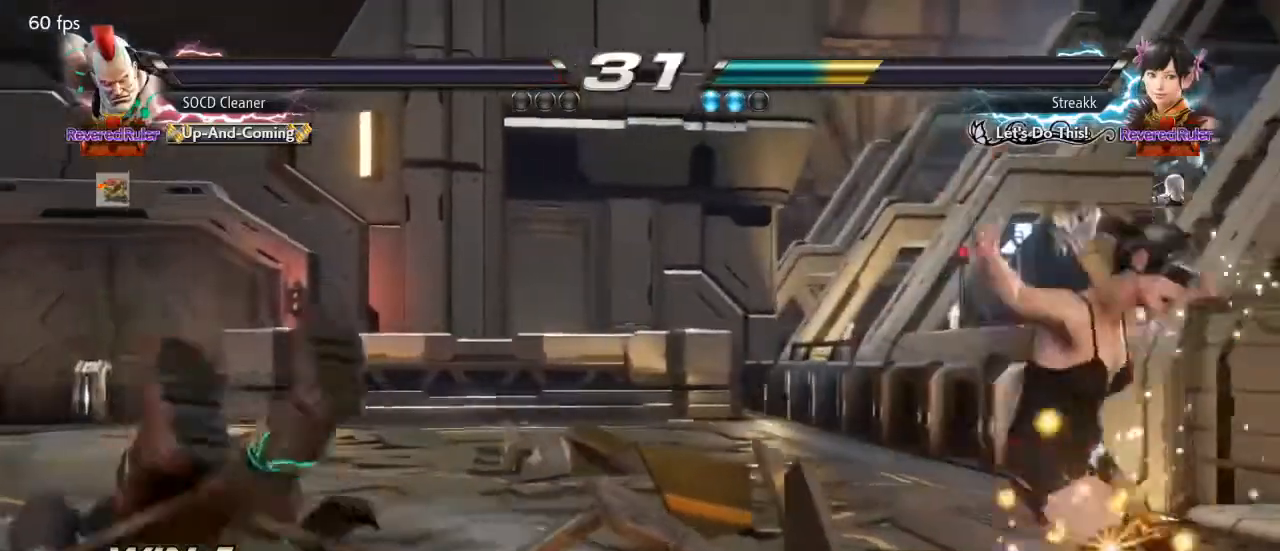
{"buttons": [], "events": []}
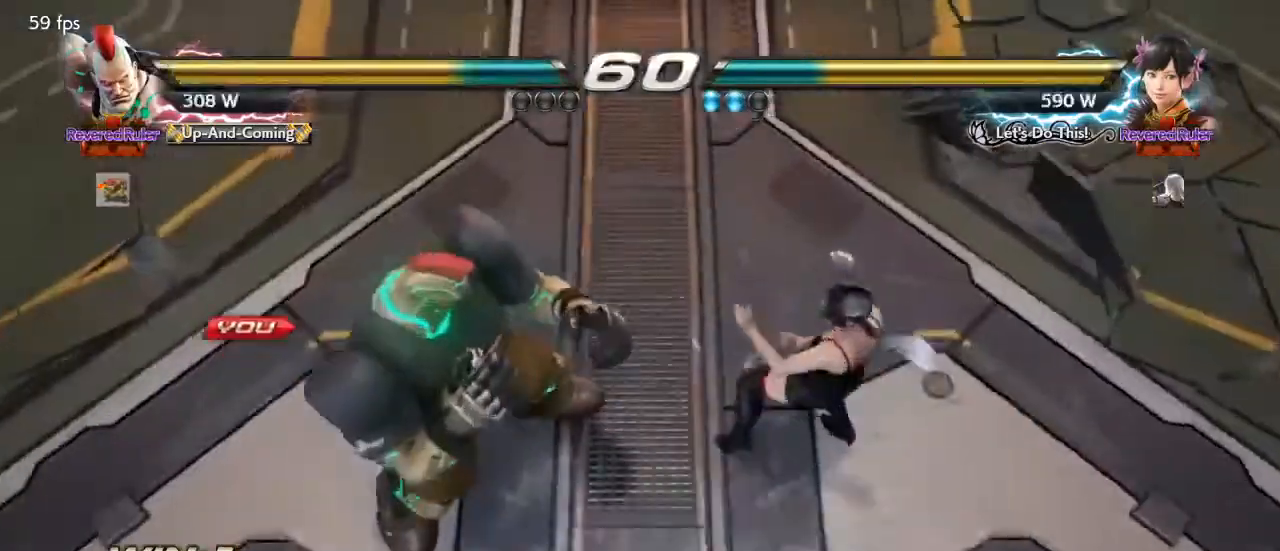
{"buttons": [], "events": []}
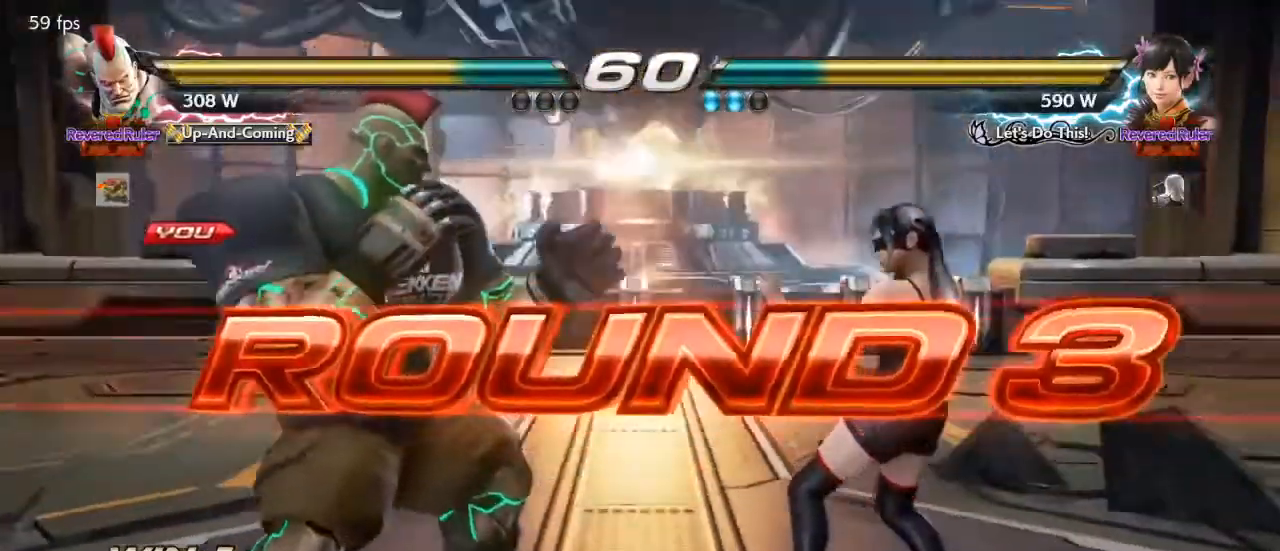
{"buttons": ["SQUARE", "TRIANGLE"], "events": [[367, "TRIANGLE", "down"], [400, "SQUARE", "down"]]}
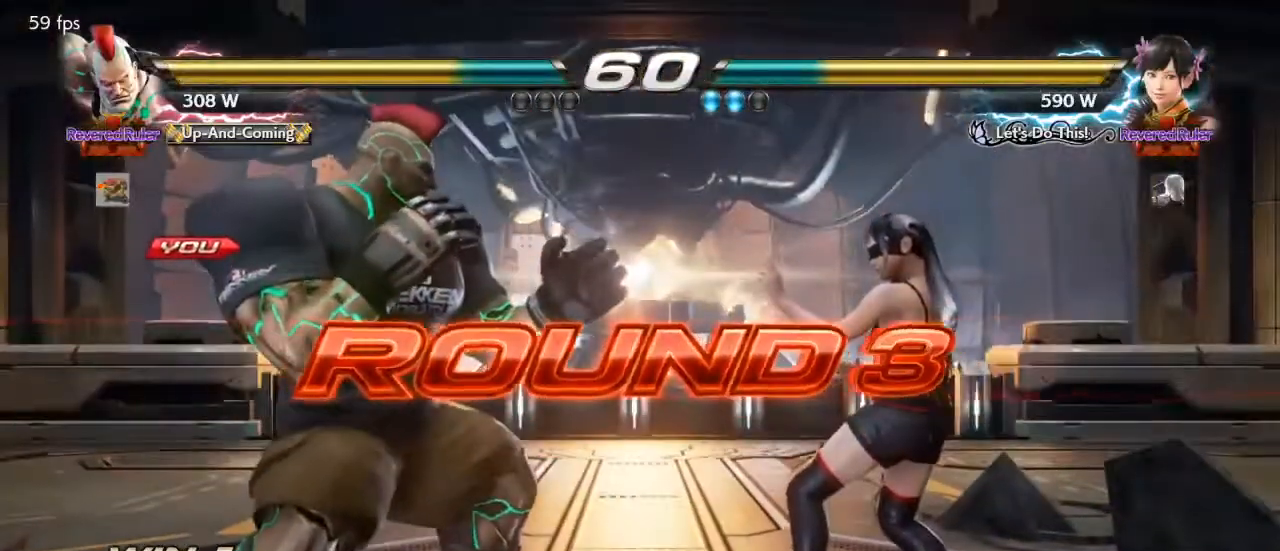
{"buttons": ["SQUARE", "TRIANGLE"], "events": [[133, "SQUARE", "up"], [133, "TRIANGLE", "up"], [233, "TRIANGLE", "down"], [267, "SQUARE", "down"]]}
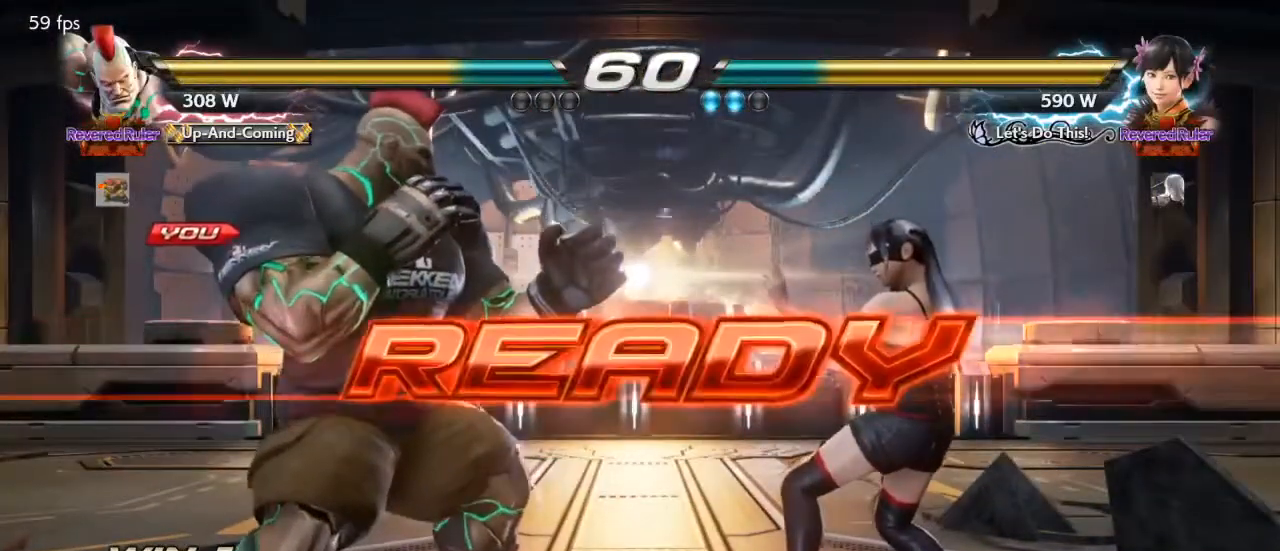
{"buttons": [], "events": [[233, "TRIANGLE", "up"], [267, "SQUARE", "up"]]}
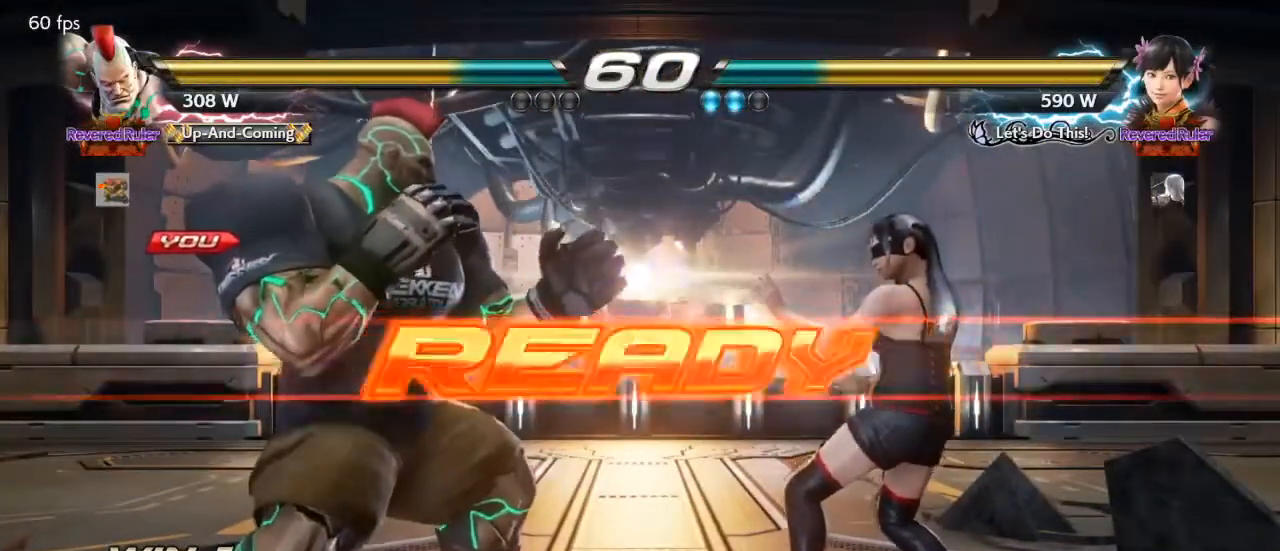
{"buttons": [], "events": []}
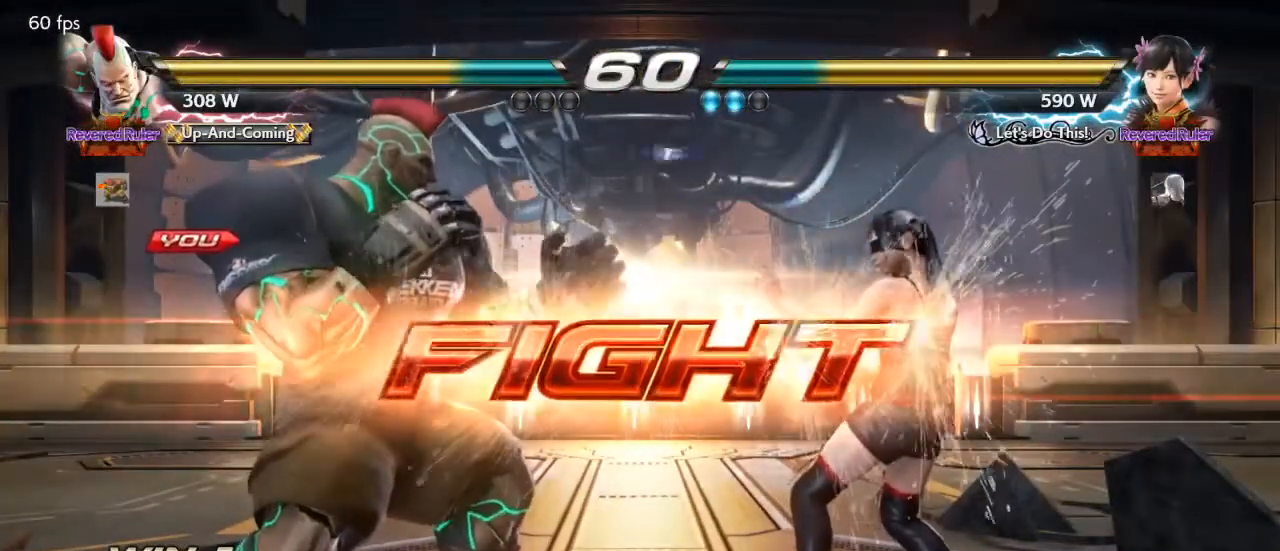
{"buttons": ["DPAD_LEFT"], "events": [[200, "TRIANGLE", "down"], [233, "TRIANGLE", "up"], [267, "TRIANGLE", "down"], [300, "TRIANGLE", "up"], [333, "DPAD_LEFT", "down"], [433, "DPAD_LEFT", "up"], [500, "DPAD_LEFT", "down"]]}